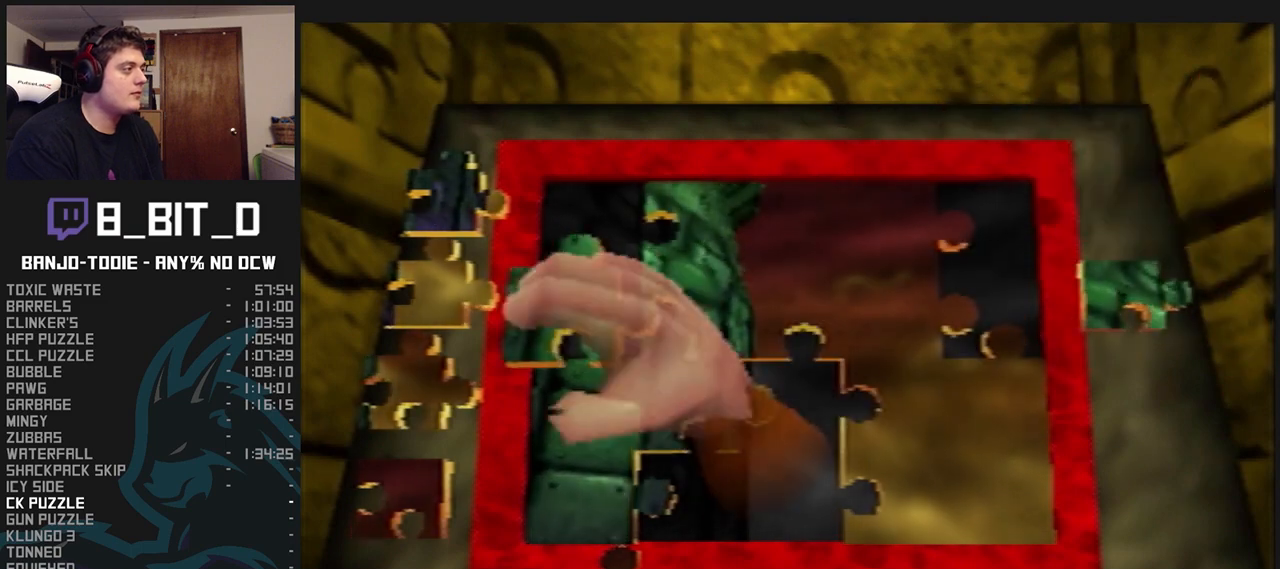
Gameplay with a controller (Nintendo layout); each line is a JSON object with the inputs held at the frame after it. "events" lists button and stick changes between this image and that frame as [ms after this image, input, new state], when the widget could be followed in between. Not read: L3 R3.
{"buttons": ["L1"], "left_stick": "left", "events": [[33, "A", "down"], [100, "A", "up"], [267, "left_stick", "left"]]}
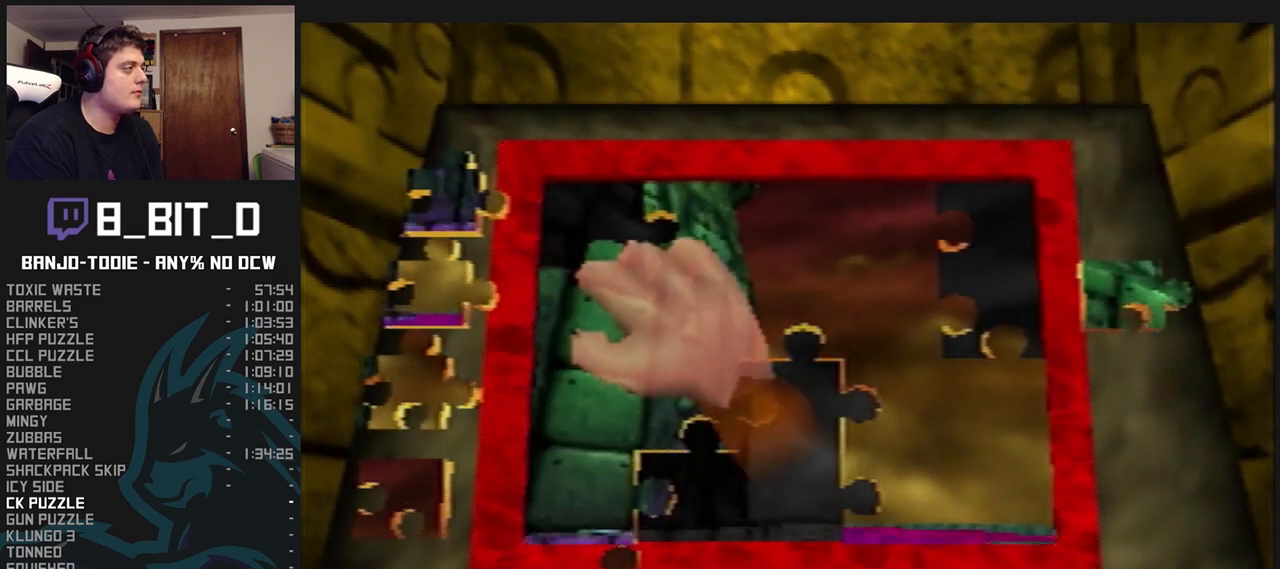
{"buttons": ["L1"], "left_stick": "down-right", "events": [[200, "A", "down"], [300, "A", "up"], [333, "left_stick", "down-right"]]}
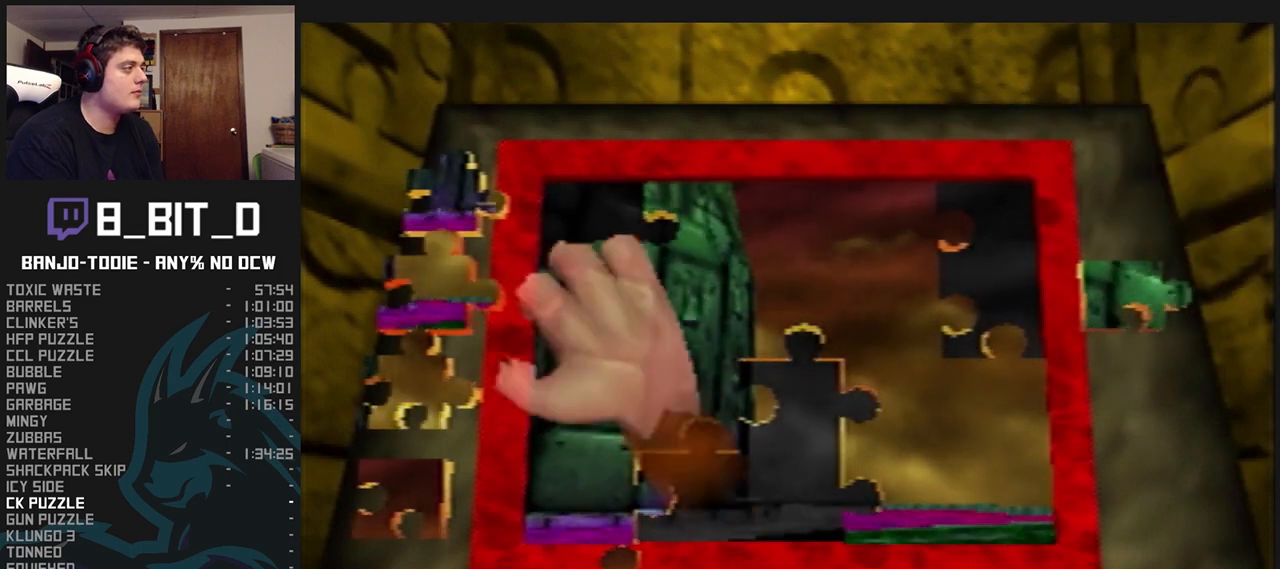
{"buttons": ["A", "L1"], "left_stick": "up-left", "events": [[133, "left_stick", "left"], [200, "left_stick", "up-left"], [500, "A", "down"]]}
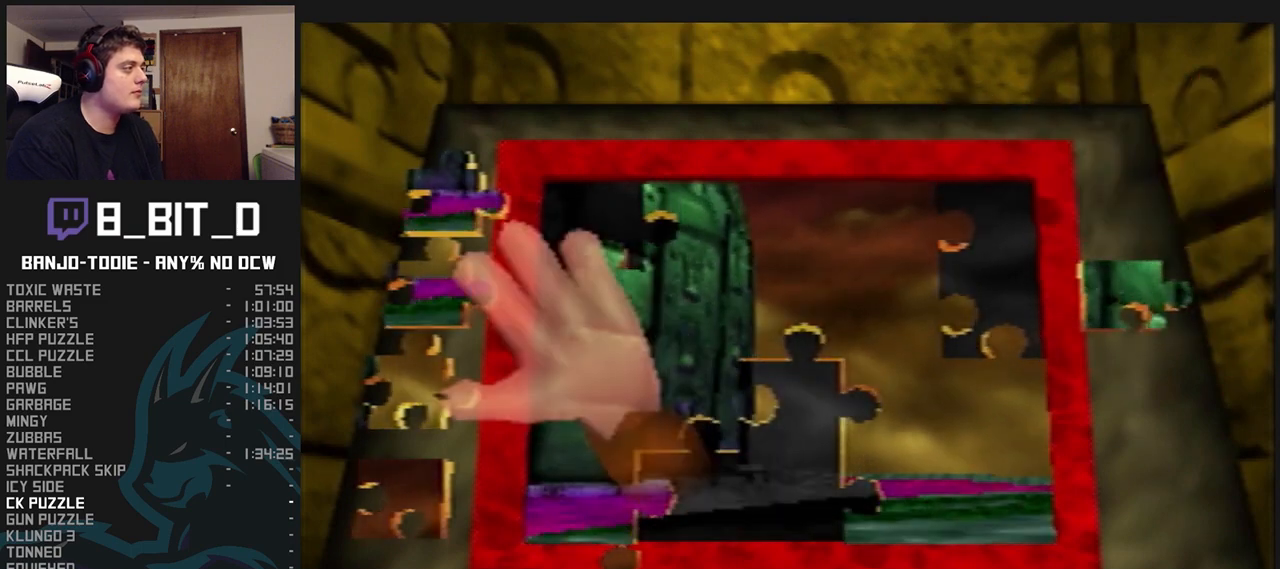
{"buttons": ["L1"], "left_stick": "down-right", "events": [[67, "A", "up"], [67, "left_stick", "down-right"]]}
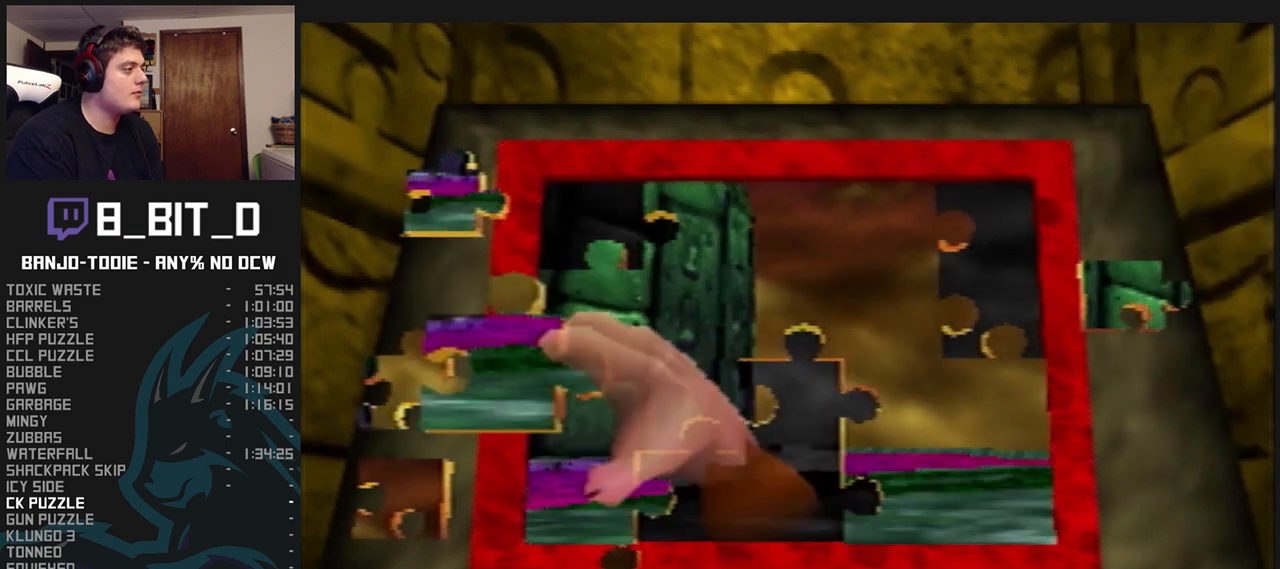
{"buttons": ["L1"], "left_stick": "center", "events": [[100, "left_stick", "right"], [233, "left_stick", "center"], [267, "A", "down"], [333, "A", "up"], [400, "A", "down"], [467, "A", "up"]]}
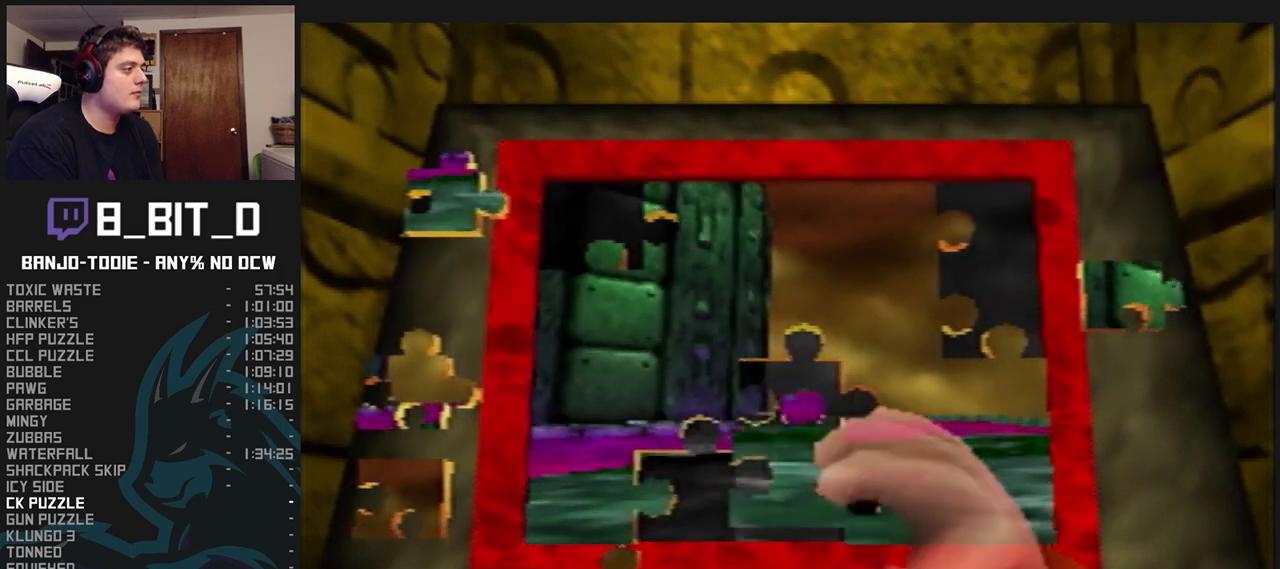
{"buttons": ["L1"], "left_stick": "down-left", "events": [[167, "left_stick", "down-left"]]}
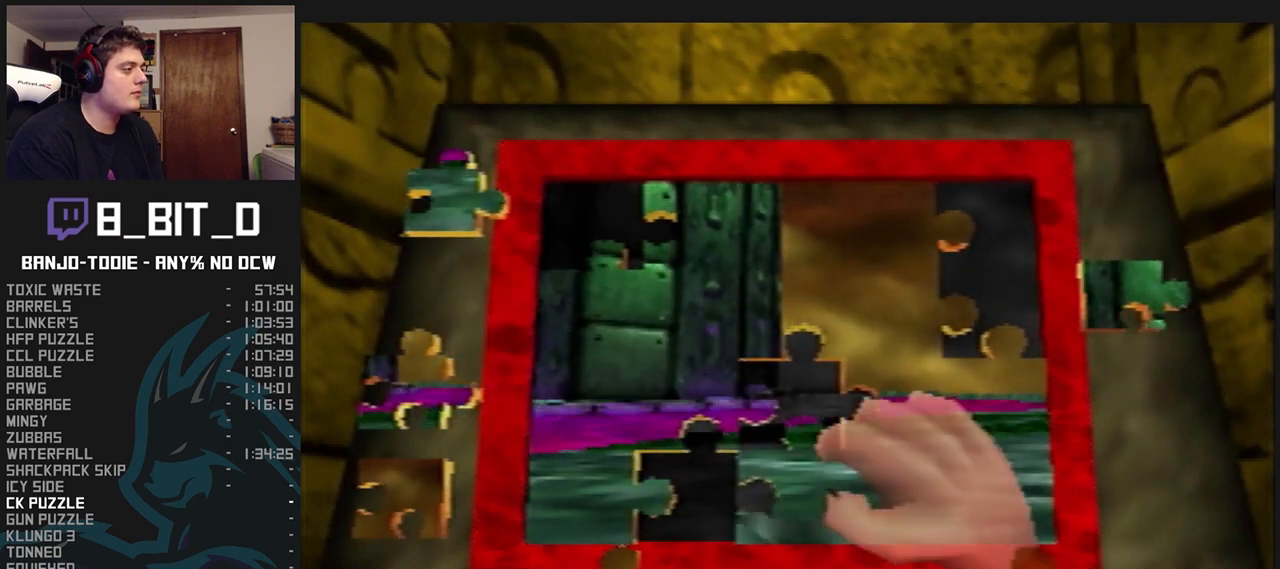
{"buttons": ["A", "L1"], "left_stick": "down-left", "events": [[500, "A", "down"]]}
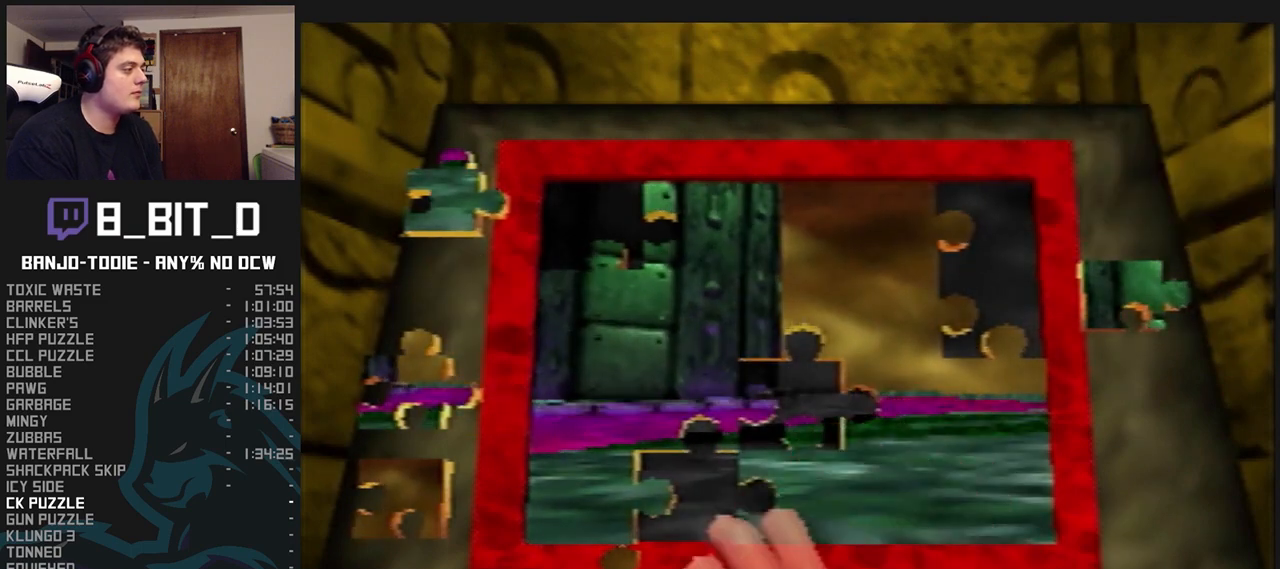
{"buttons": ["L1"], "left_stick": "up-right", "events": [[67, "A", "up"], [67, "left_stick", "up-right"]]}
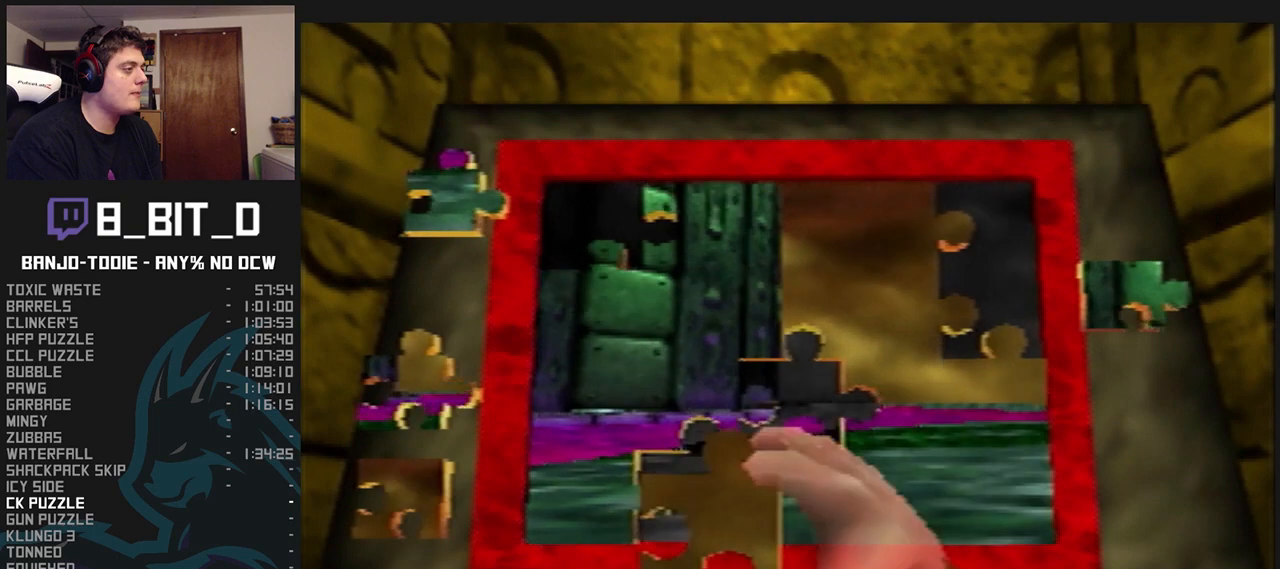
{"buttons": ["L1"], "left_stick": "center", "events": [[267, "A", "down"], [300, "left_stick", "center"], [333, "A", "up"], [400, "A", "down"], [500, "A", "up"]]}
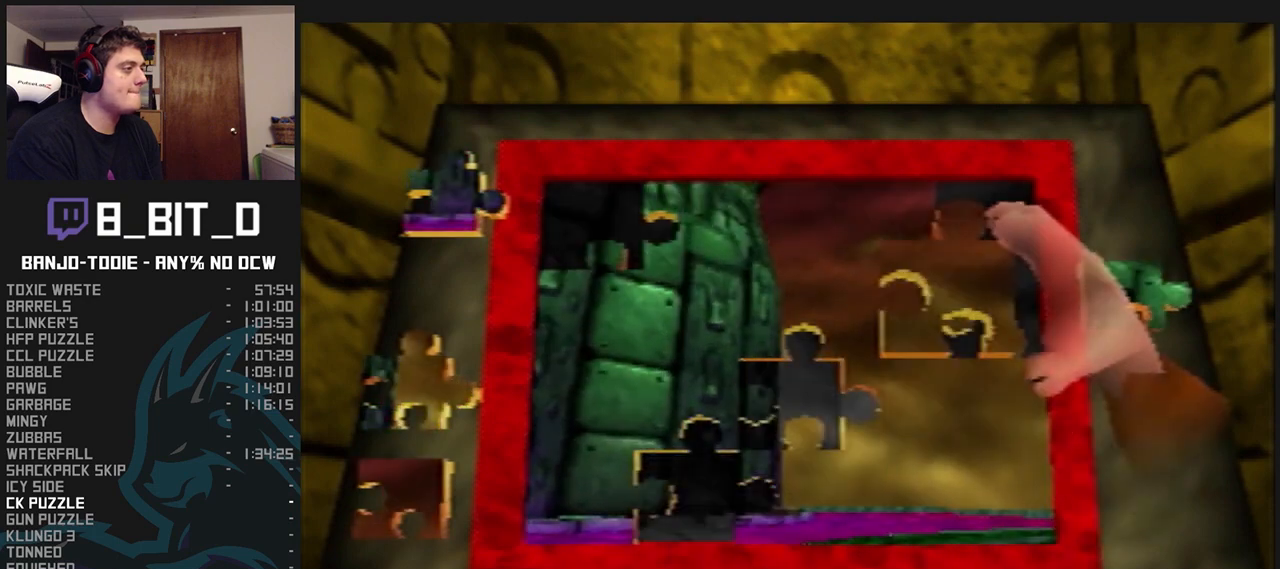
{"buttons": ["L1"], "left_stick": "center", "events": [[67, "A", "down"], [100, "A", "up"], [167, "left_stick", "right"], [267, "A", "down"], [333, "A", "up"], [433, "A", "down"], [467, "A", "up"], [467, "left_stick", "center"]]}
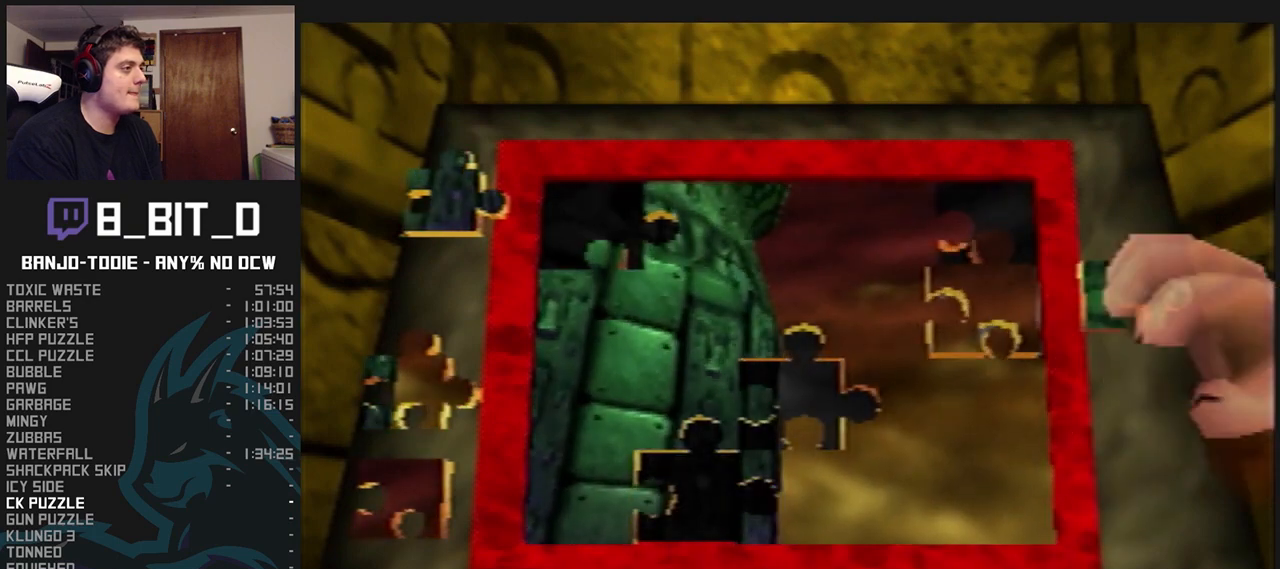
{"buttons": ["L1"], "left_stick": "right", "events": [[67, "A", "down"], [100, "A", "up"], [167, "left_stick", "right"]]}
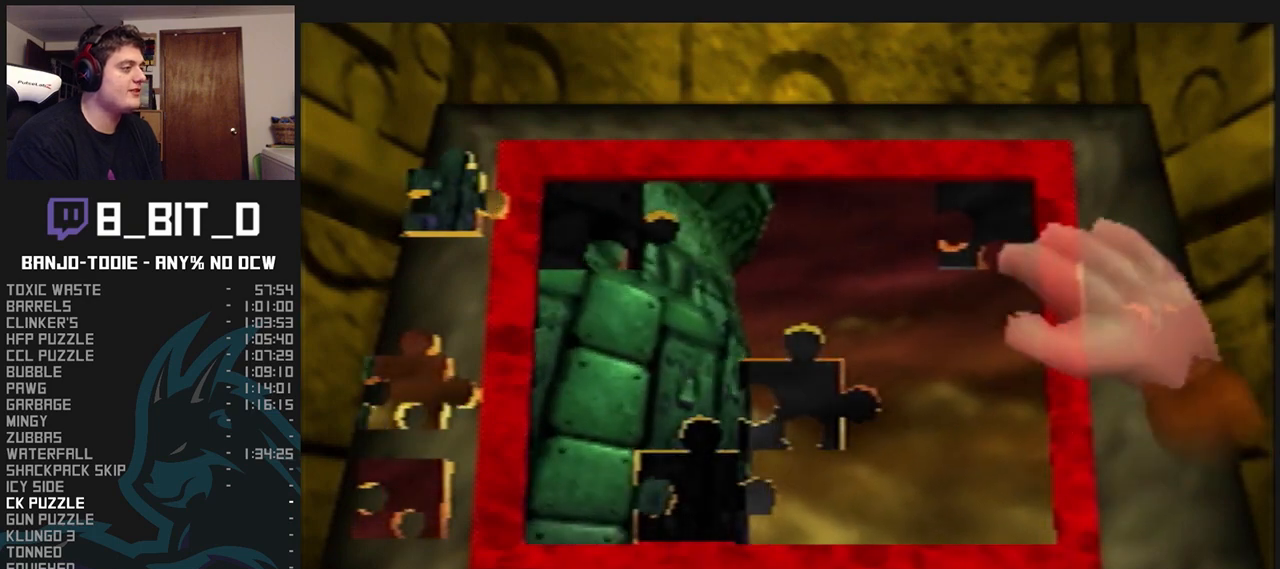
{"buttons": ["L1"], "left_stick": "left", "events": [[200, "A", "down"], [200, "left_stick", "left"], [333, "A", "up"]]}
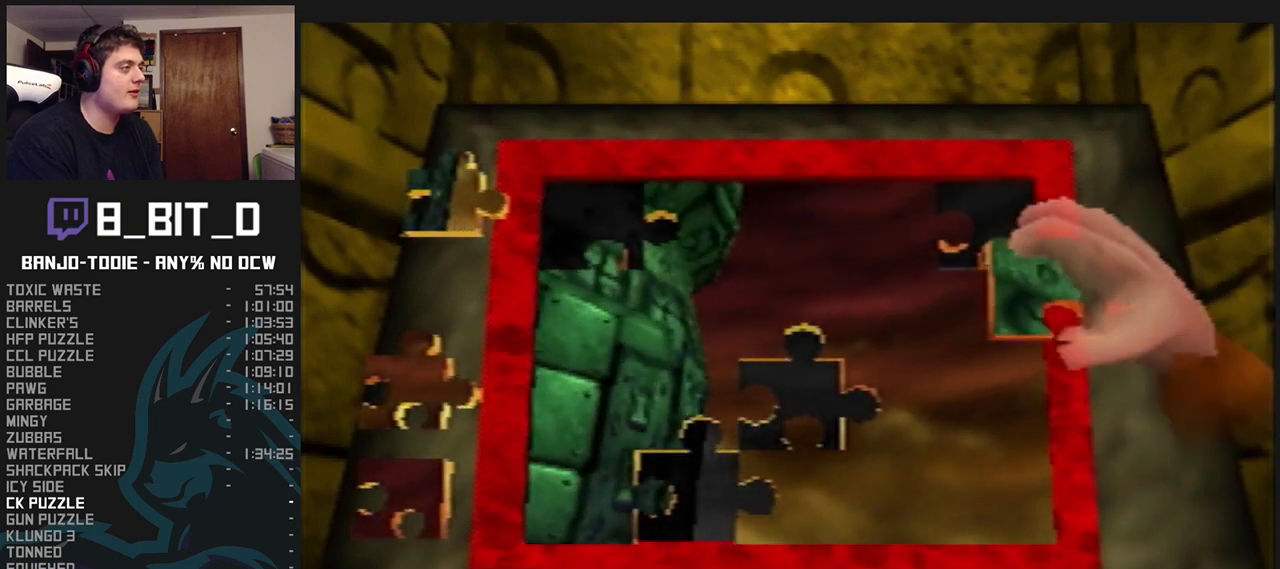
{"buttons": ["L1"], "left_stick": "center", "events": [[400, "A", "down"], [400, "left_stick", "center"], [467, "A", "up"]]}
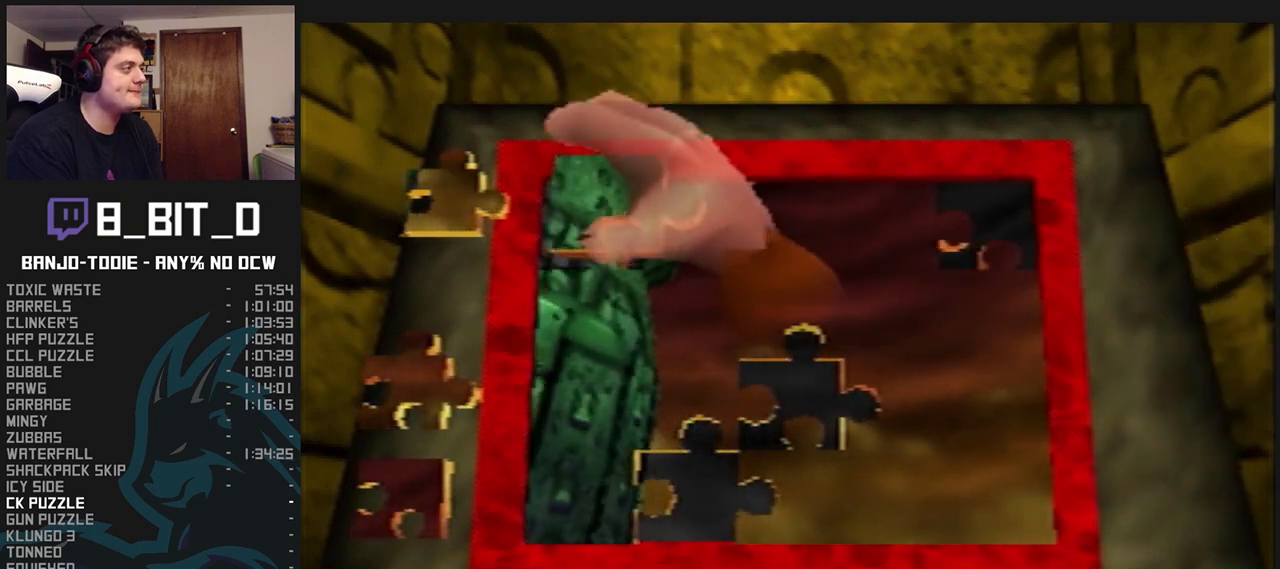
{"buttons": ["L1"], "left_stick": "left", "events": [[67, "A", "down"], [100, "A", "up"], [200, "A", "down"], [233, "A", "up"], [267, "left_stick", "left"]]}
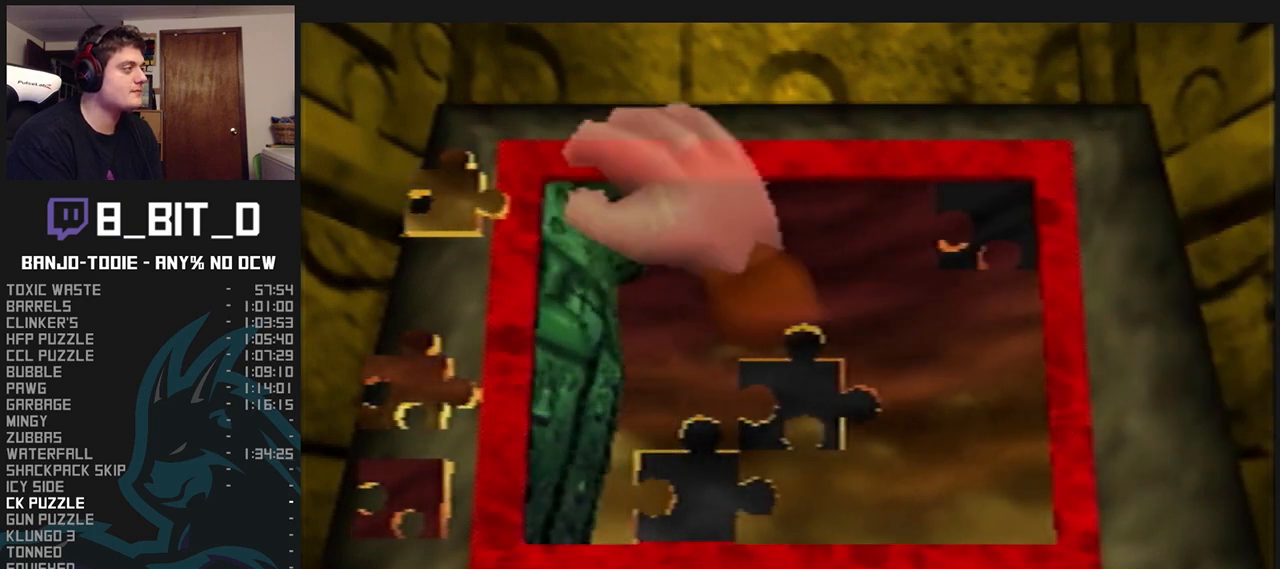
{"buttons": ["L1"], "left_stick": "right", "events": [[300, "A", "down"], [333, "left_stick", "down-right"], [400, "A", "up"], [433, "left_stick", "right"]]}
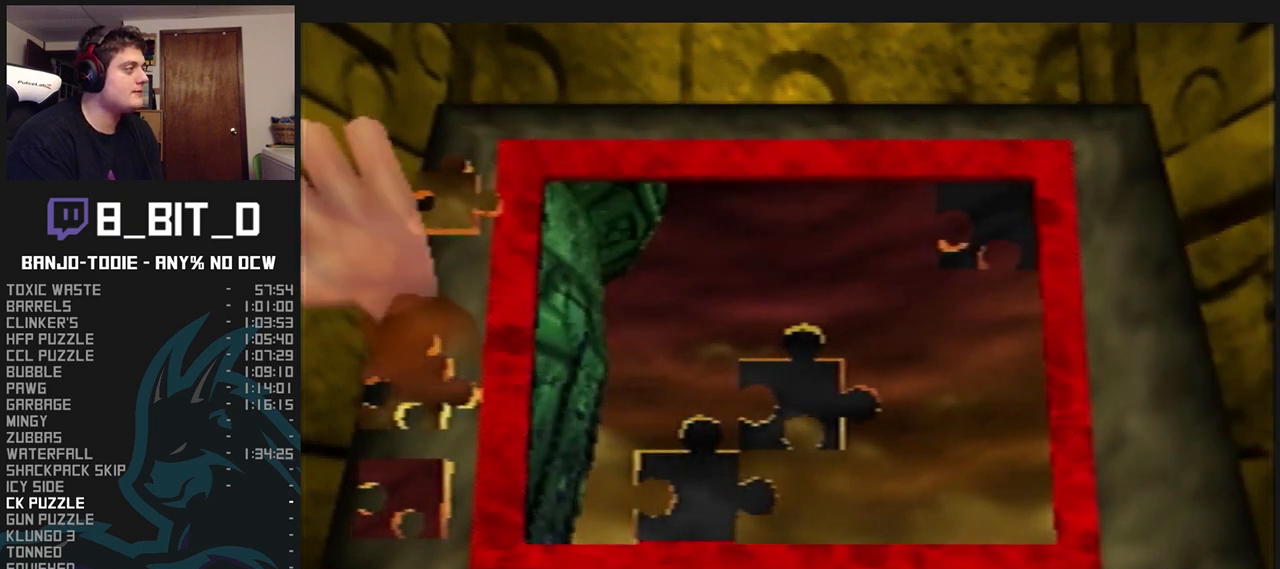
{"buttons": ["L1"], "left_stick": "down-right", "events": [[167, "left_stick", "up-right"], [233, "A", "down"], [300, "A", "up"], [333, "left_stick", "down-right"]]}
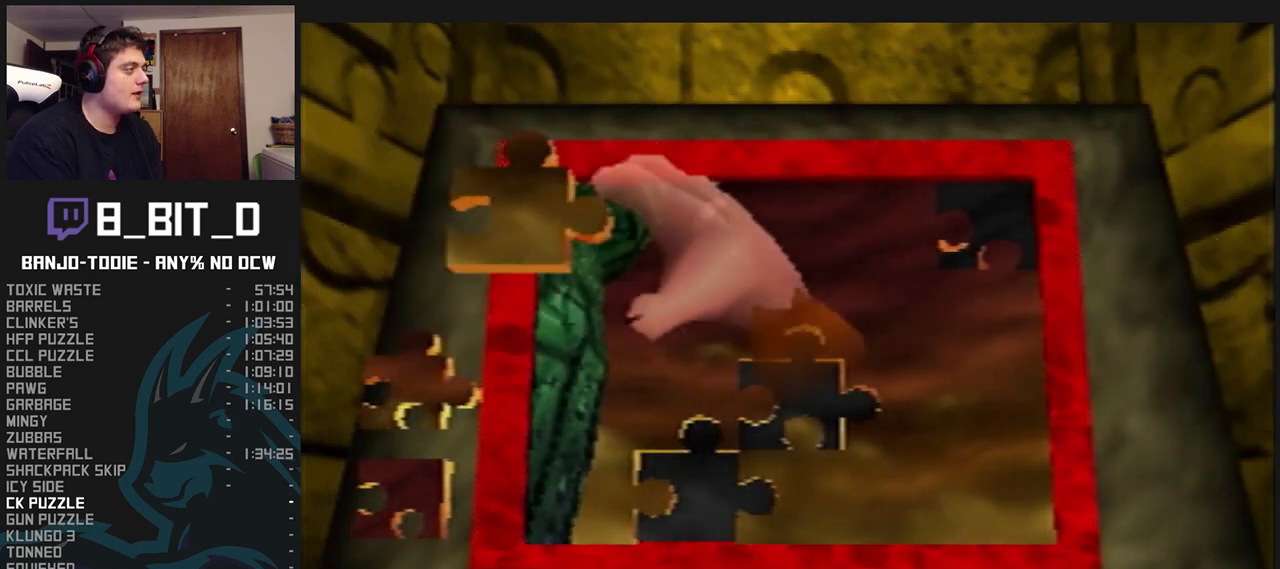
{"buttons": ["L1"], "left_stick": "left", "events": [[133, "left_stick", "down"], [233, "left_stick", "down-left"], [333, "left_stick", "left"]]}
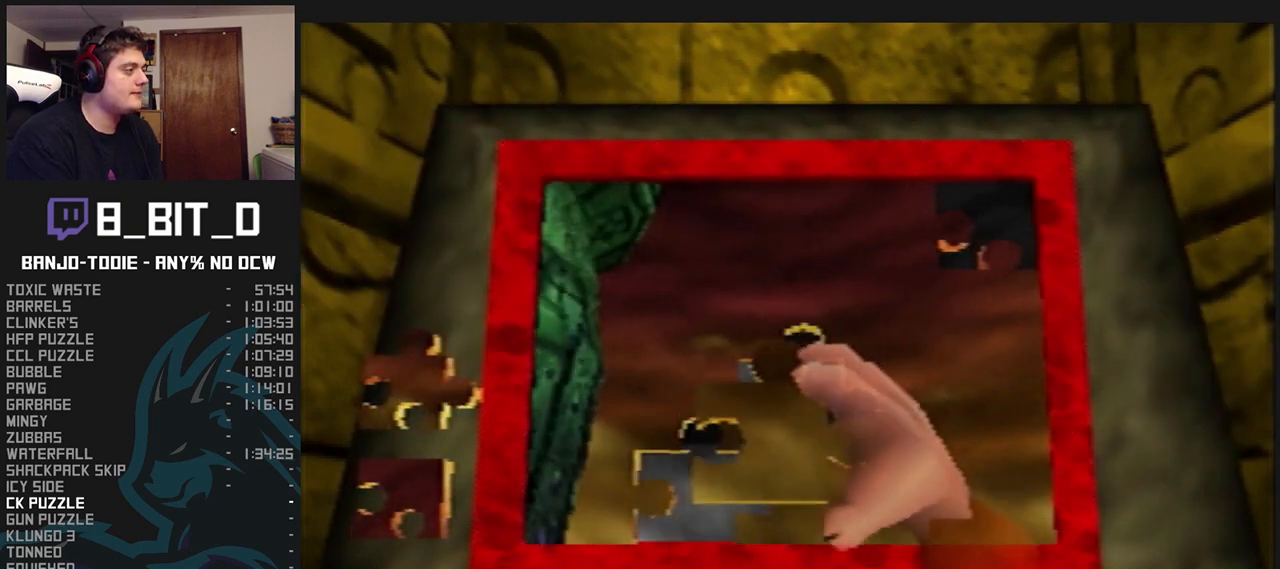
{"buttons": ["L1"], "left_stick": "left", "events": [[33, "A", "down"], [33, "left_stick", "center"], [100, "A", "up"], [167, "A", "down"], [233, "A", "up"], [333, "left_stick", "left"]]}
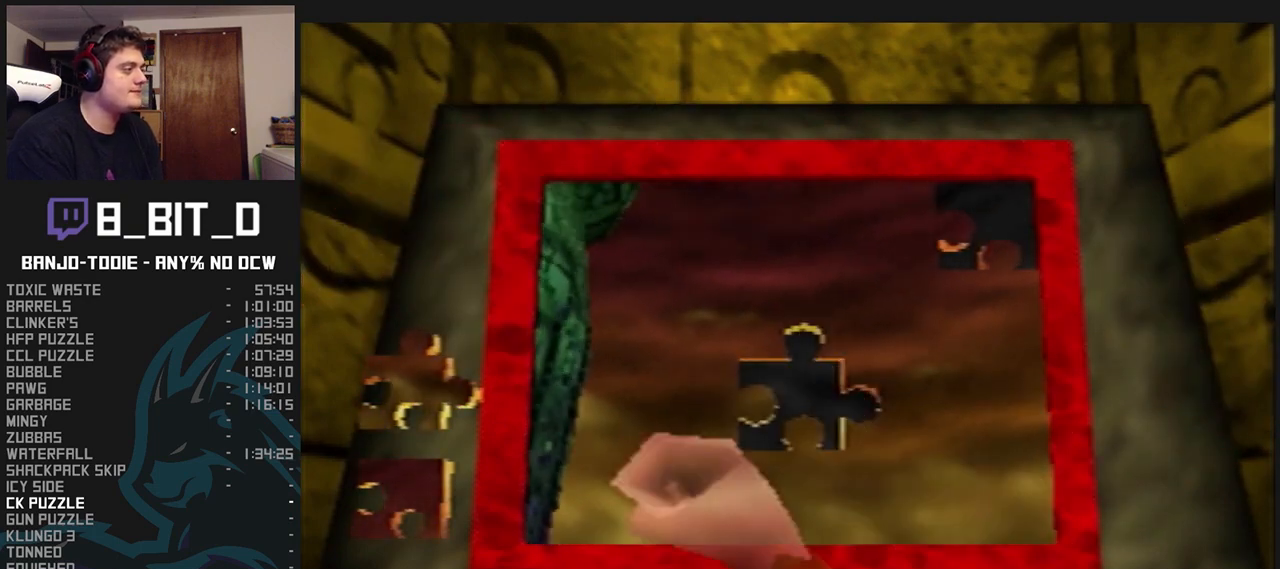
{"buttons": ["L1"], "left_stick": "left", "events": []}
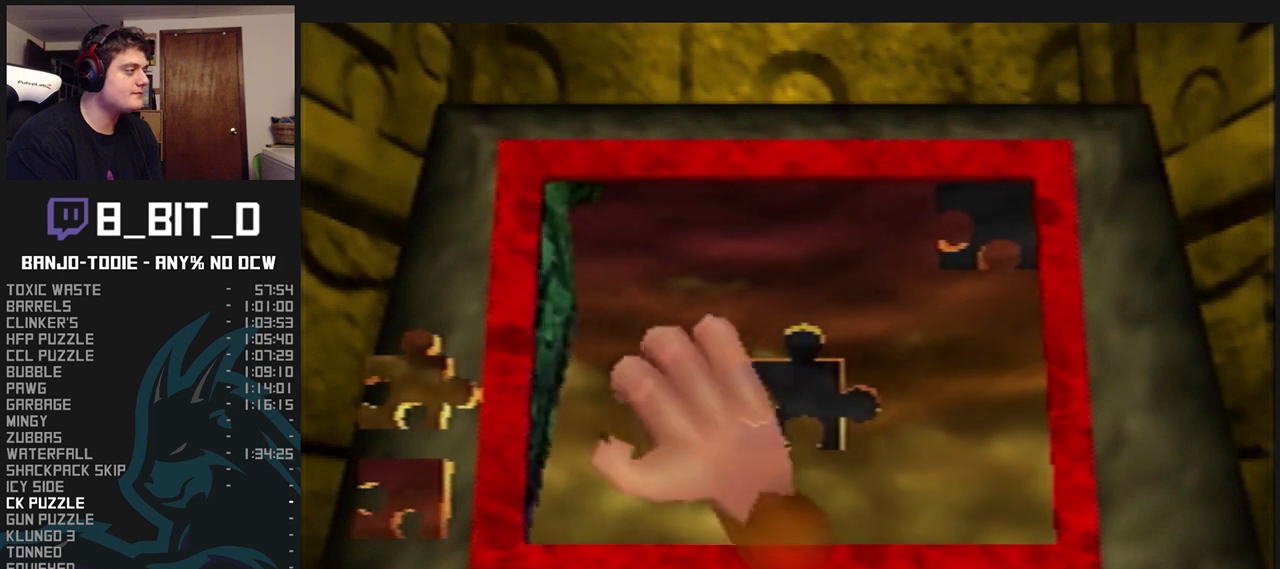
{"buttons": ["L1"], "left_stick": "right", "events": [[200, "A", "down"], [200, "left_stick", "up-right"], [267, "left_stick", "right"], [367, "A", "up"]]}
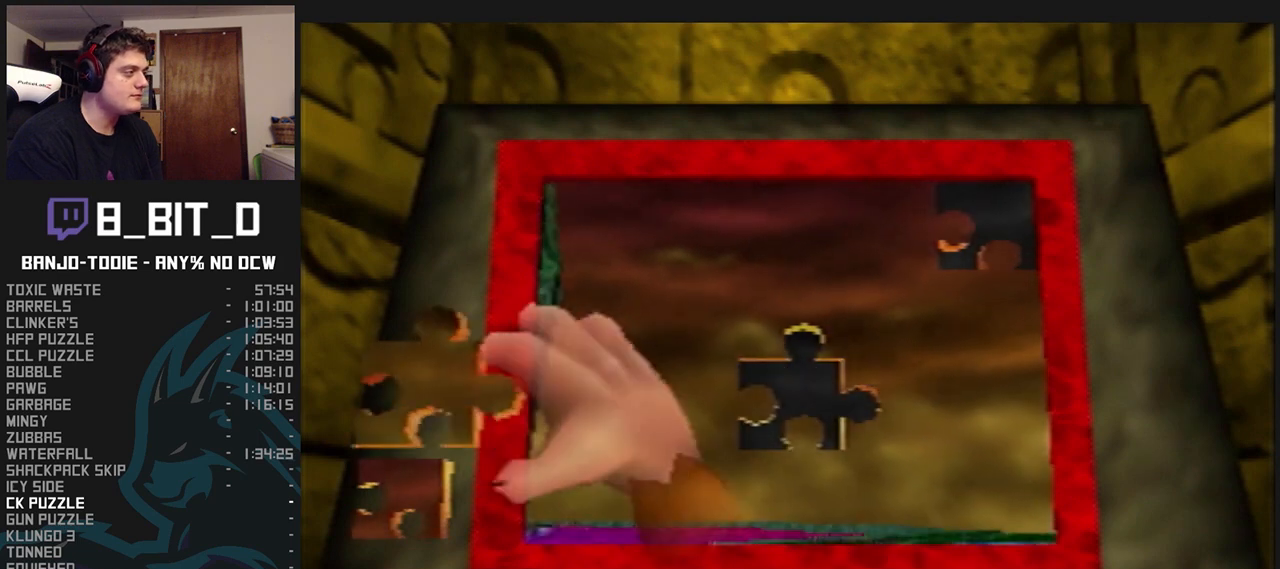
{"buttons": ["L1"], "left_stick": "center", "events": [[333, "left_stick", "center"], [400, "A", "down"], [467, "A", "up"]]}
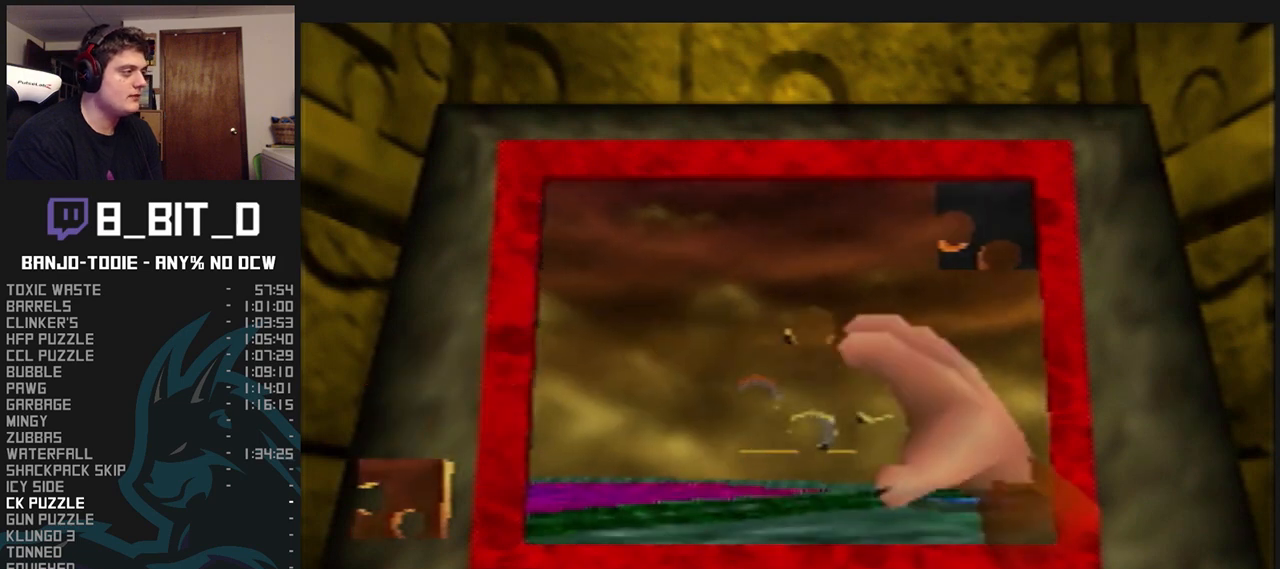
{"buttons": ["L1"], "left_stick": "down-left", "events": [[33, "A", "down"], [100, "A", "up"], [200, "left_stick", "down-left"]]}
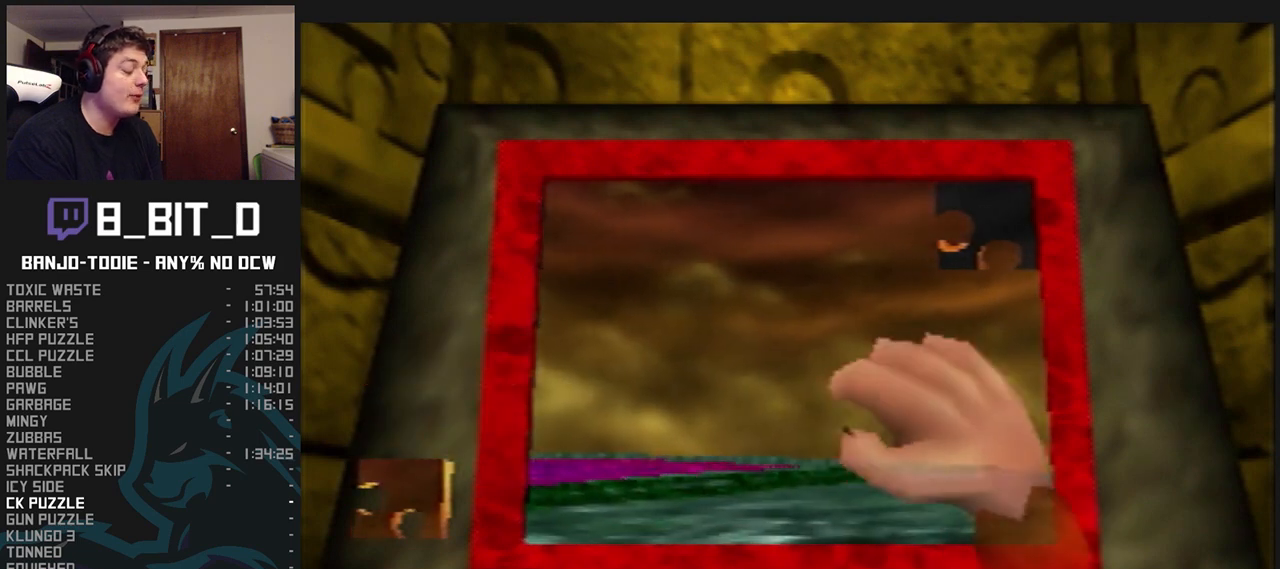
{"buttons": ["L1"], "left_stick": "left", "events": [[433, "left_stick", "left"]]}
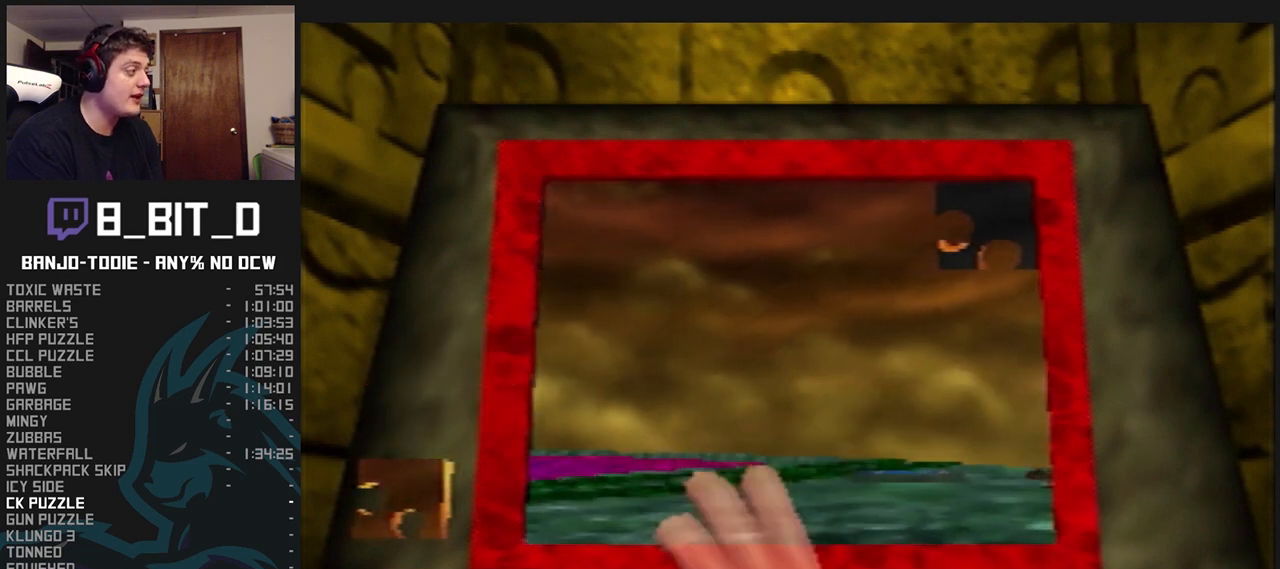
{"buttons": ["L1"], "left_stick": "right", "events": [[167, "left_stick", "up"], [233, "left_stick", "up-right"], [267, "A", "down"], [367, "A", "up"], [400, "left_stick", "right"]]}
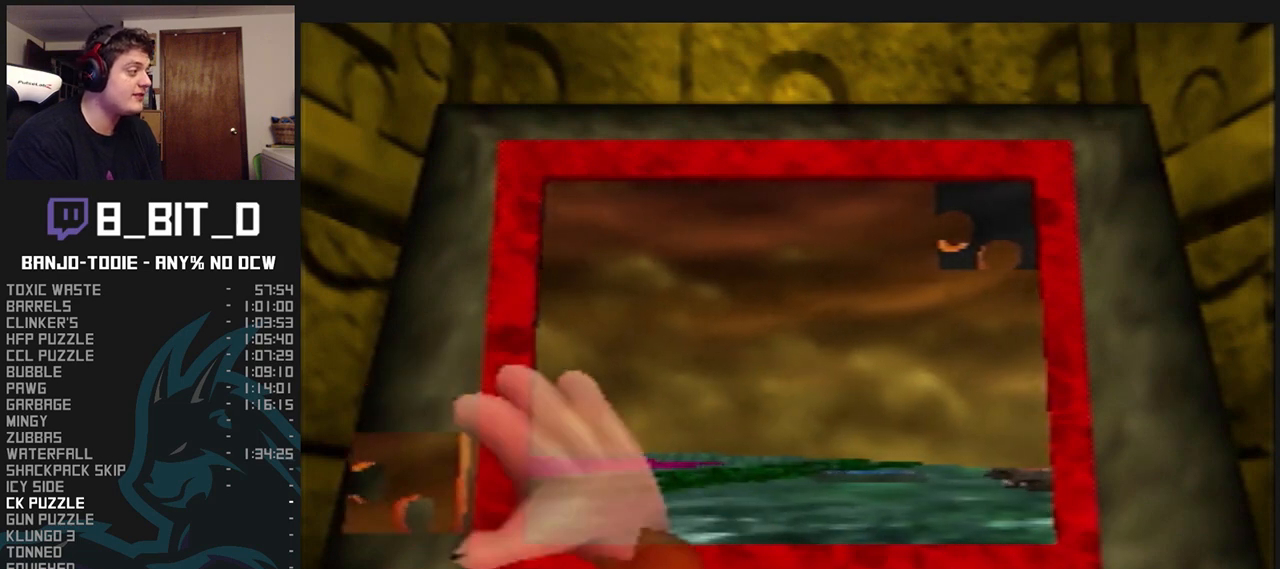
{"buttons": ["L1"], "left_stick": "up-right", "events": [[233, "left_stick", "up-right"]]}
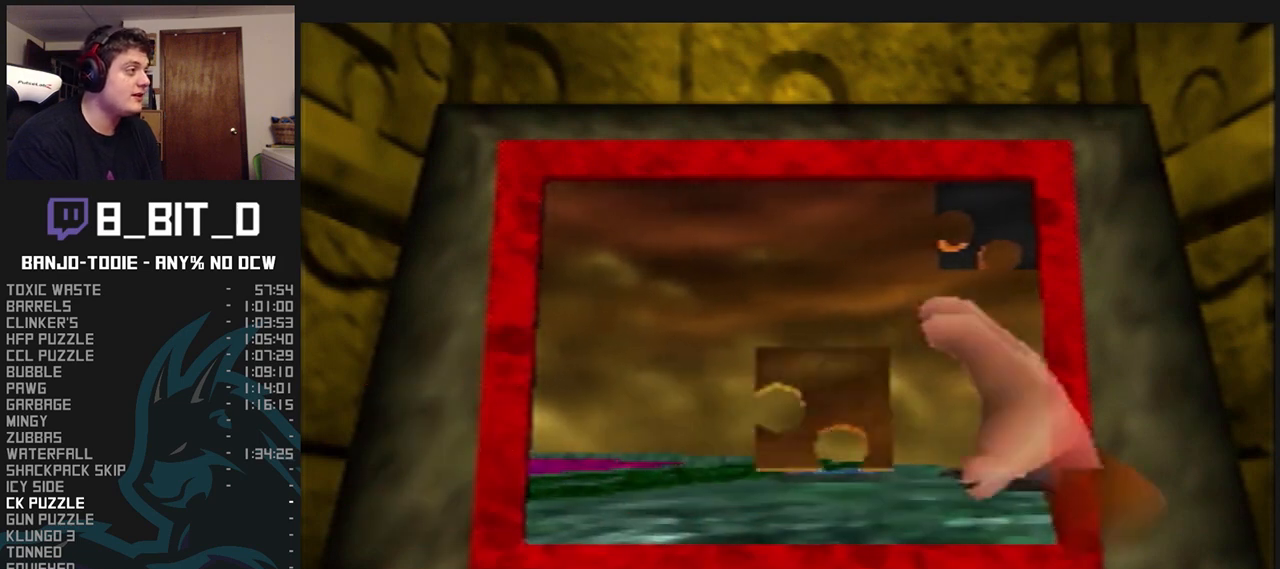
{"buttons": ["L1"], "left_stick": "center", "events": [[200, "A", "down"], [200, "left_stick", "center"], [233, "A", "up"]]}
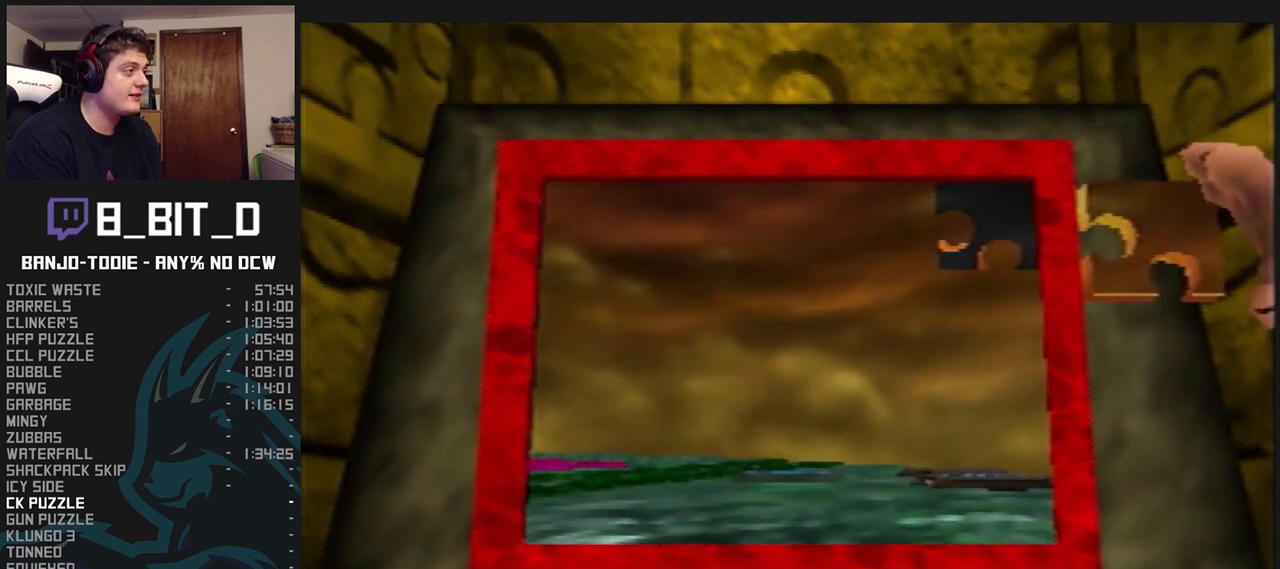
{"buttons": ["L1"], "left_stick": "center", "events": [[67, "left_stick", "left"], [300, "A", "down"], [333, "left_stick", "center"], [367, "A", "up"], [433, "A", "down"], [500, "A", "up"]]}